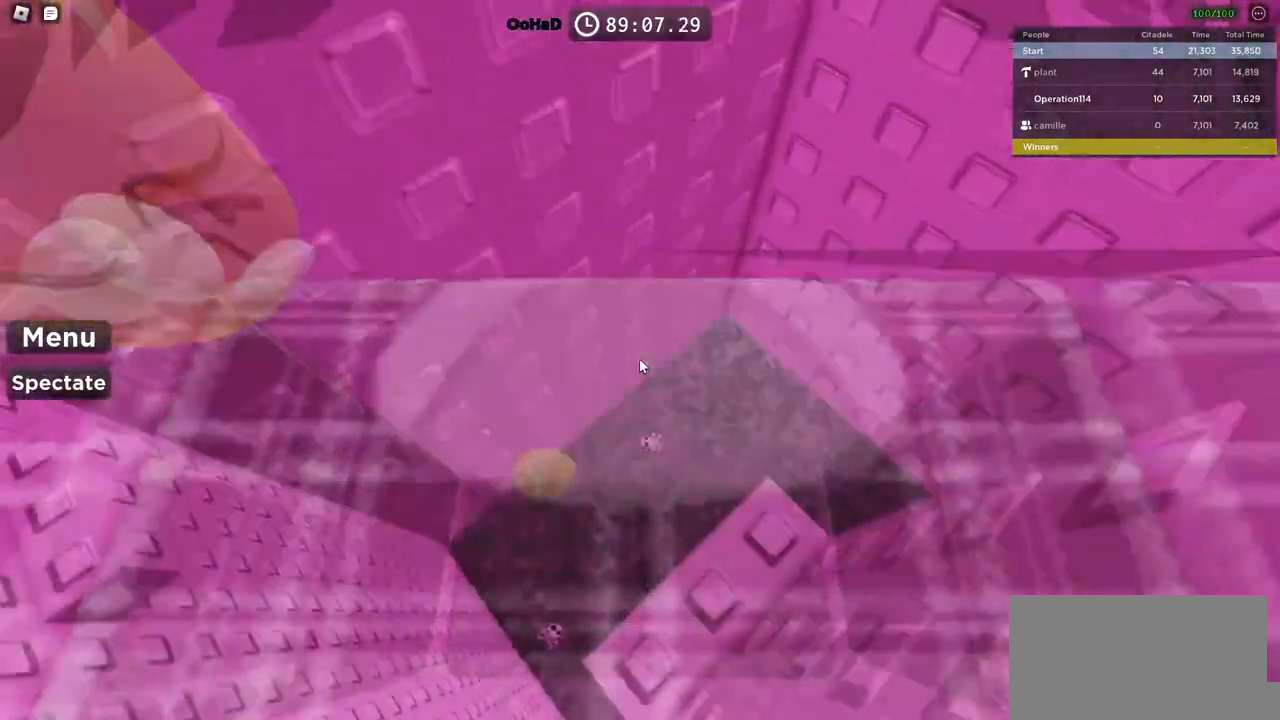
Gameplay with keyboard; each line is a JSON object with the keys held at the frame after it. "events" lists presses ("down") and releases ("up") of "a", "ctrl", "d", "e", "f", "q", "r", "s", "shift", "space", "tab" and "w" between this image and that frame as [ms after this image, input, new state], when the widget could be followed in between. No other keys are recorded. Mouse input is not recorded.
{"keys": ["s"], "events": [[84, "space", "up"], [484, "s", "down"]]}
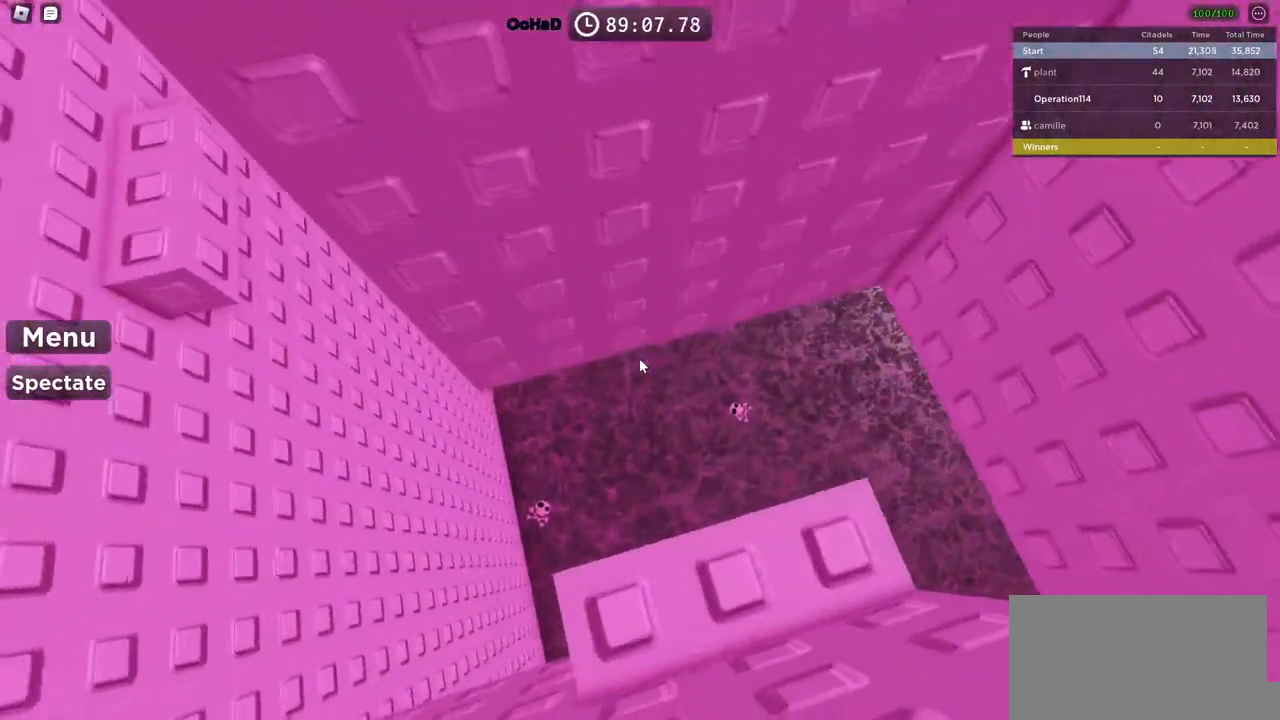
{"keys": ["a", "space"], "events": [[50, "s", "up"], [234, "a", "down"], [350, "space", "down"]]}
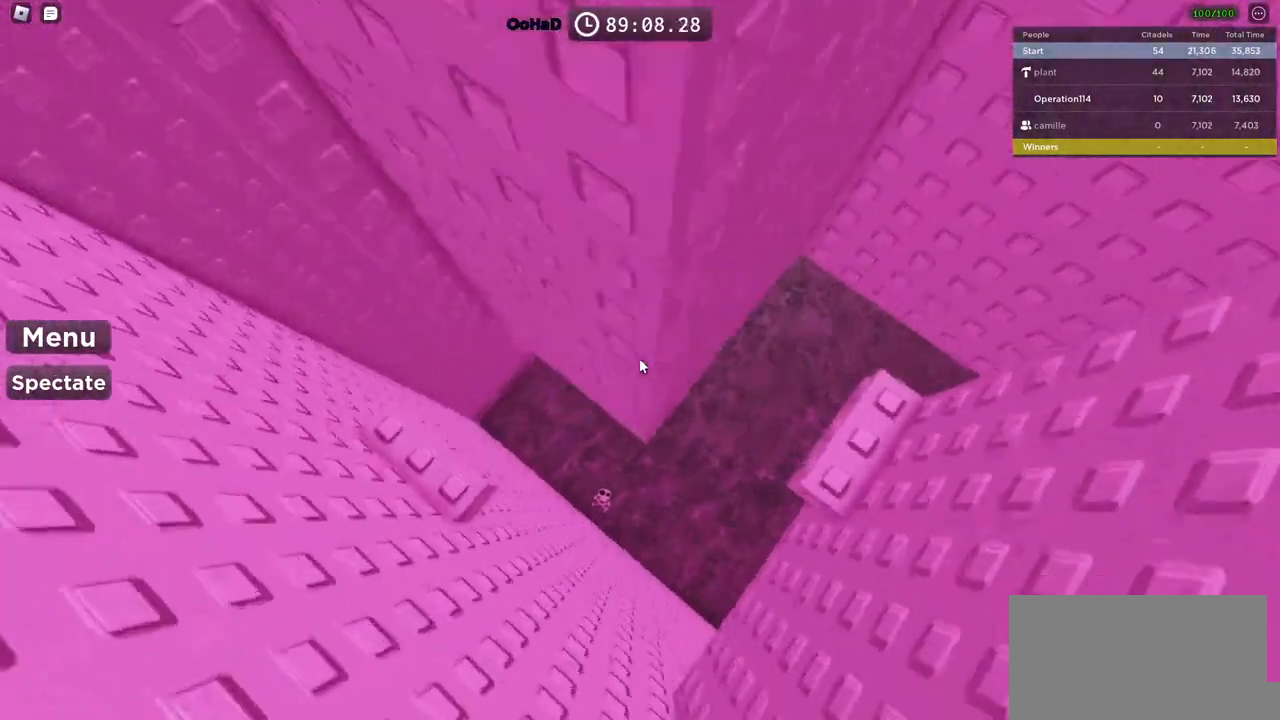
{"keys": [], "events": [[17, "space", "up"], [200, "s", "down"], [317, "s", "up"], [384, "a", "up"]]}
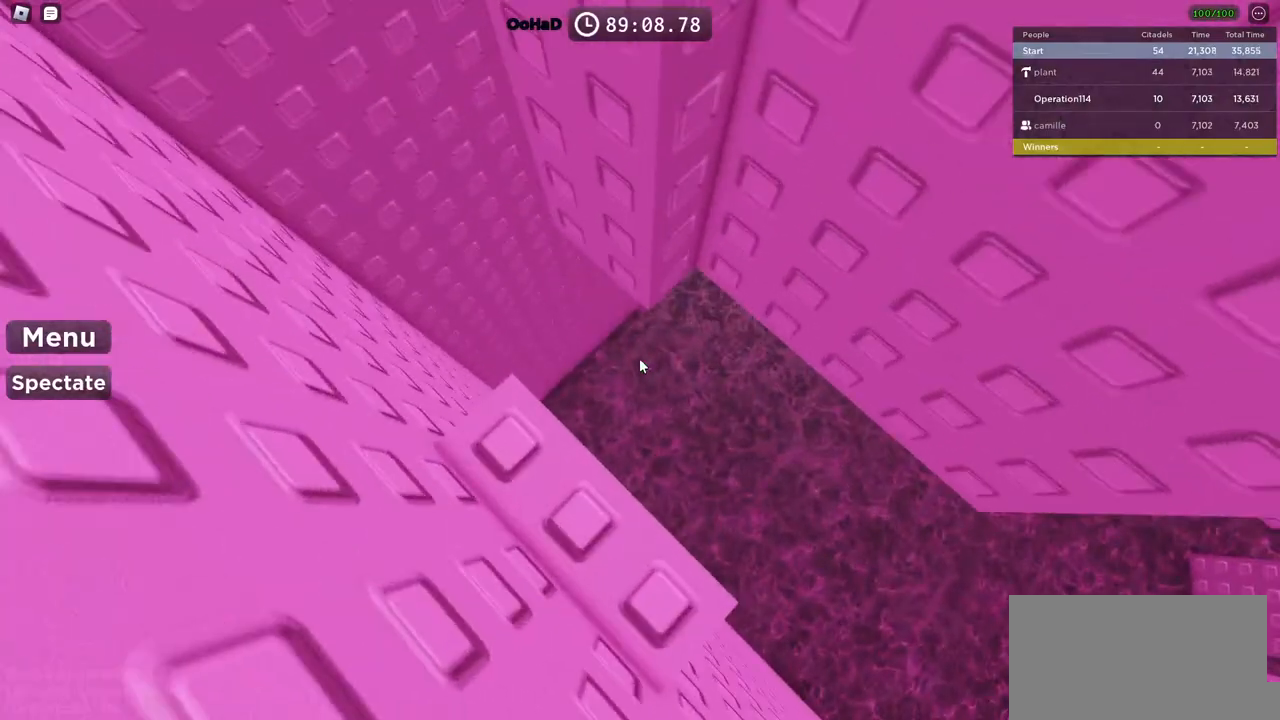
{"keys": [], "events": [[200, "space", "down"], [334, "space", "up"]]}
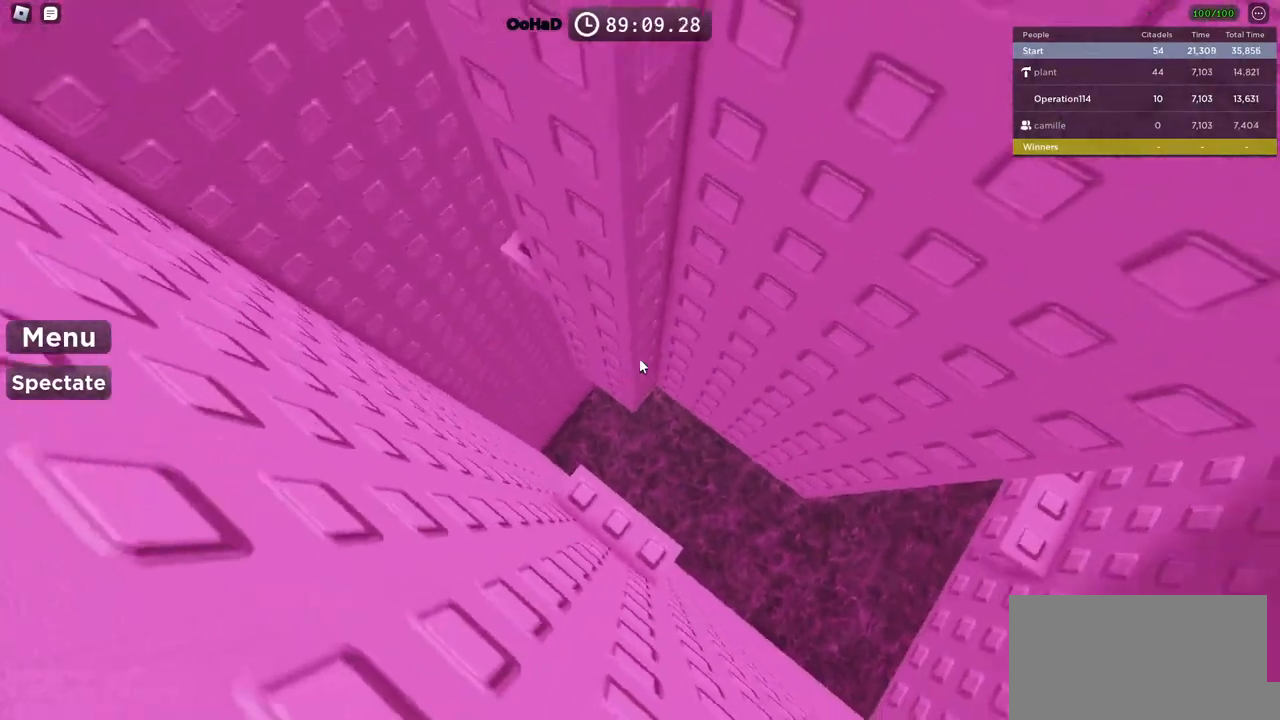
{"keys": [], "events": [[267, "a", "down"], [284, "s", "down"], [367, "s", "up"], [384, "a", "up"]]}
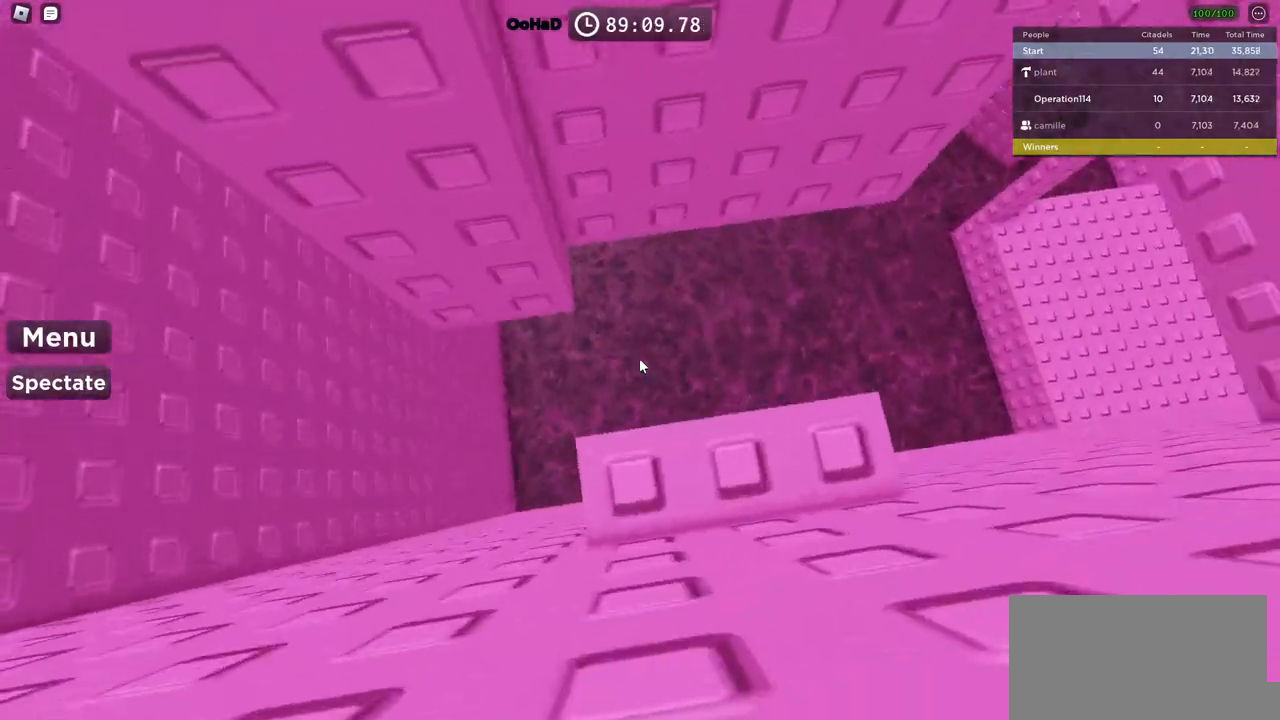
{"keys": ["space"], "events": [[450, "space", "down"]]}
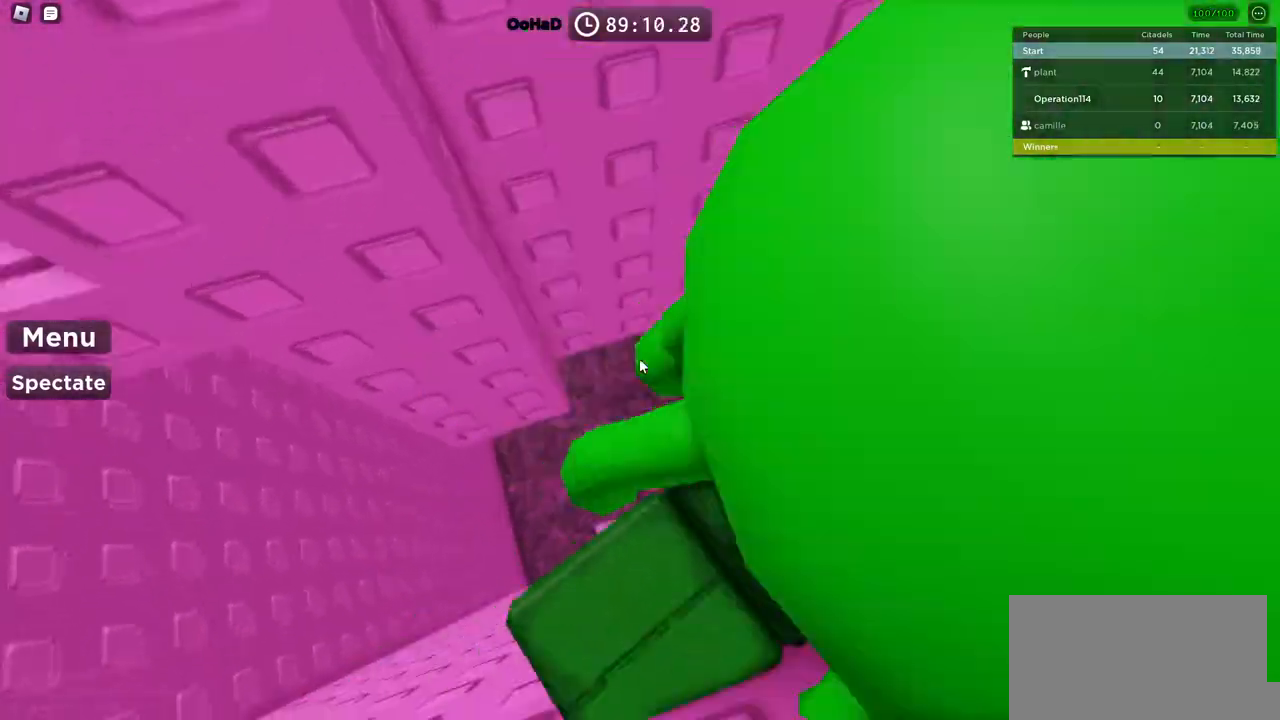
{"keys": ["a"], "events": [[67, "space", "up"], [467, "a", "down"]]}
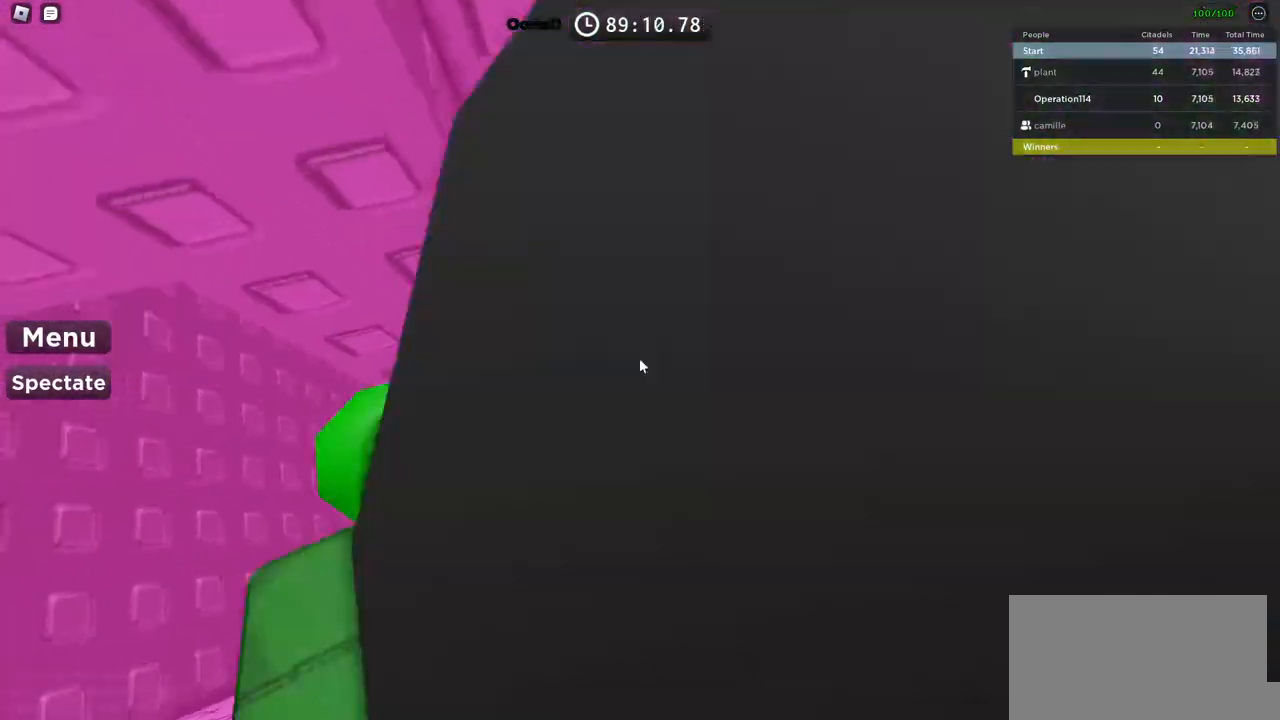
{"keys": ["a", "shift", "w"]}
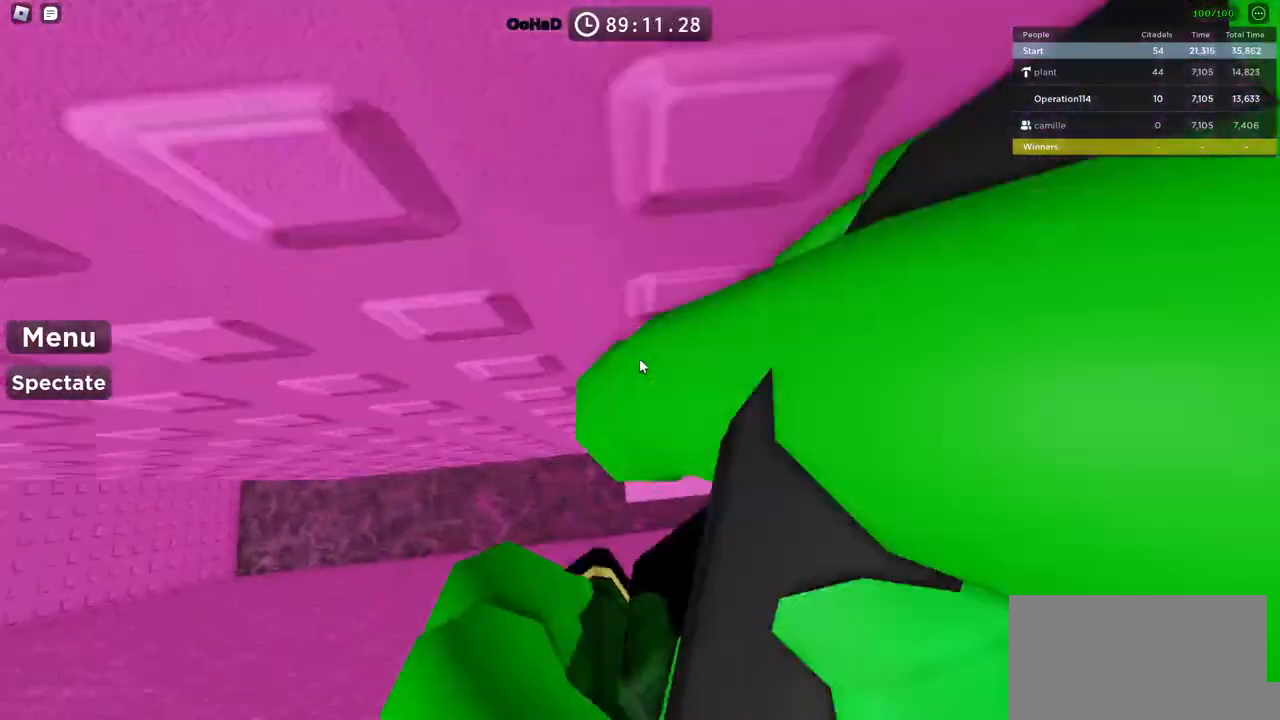
{"keys": ["shift"], "events": [[67, "a", "up"], [67, "w", "up"], [84, "shift", "up"], [300, "a", "down"], [300, "w", "down"], [317, "a", "up"], [317, "w", "up"], [384, "shift", "down"]]}
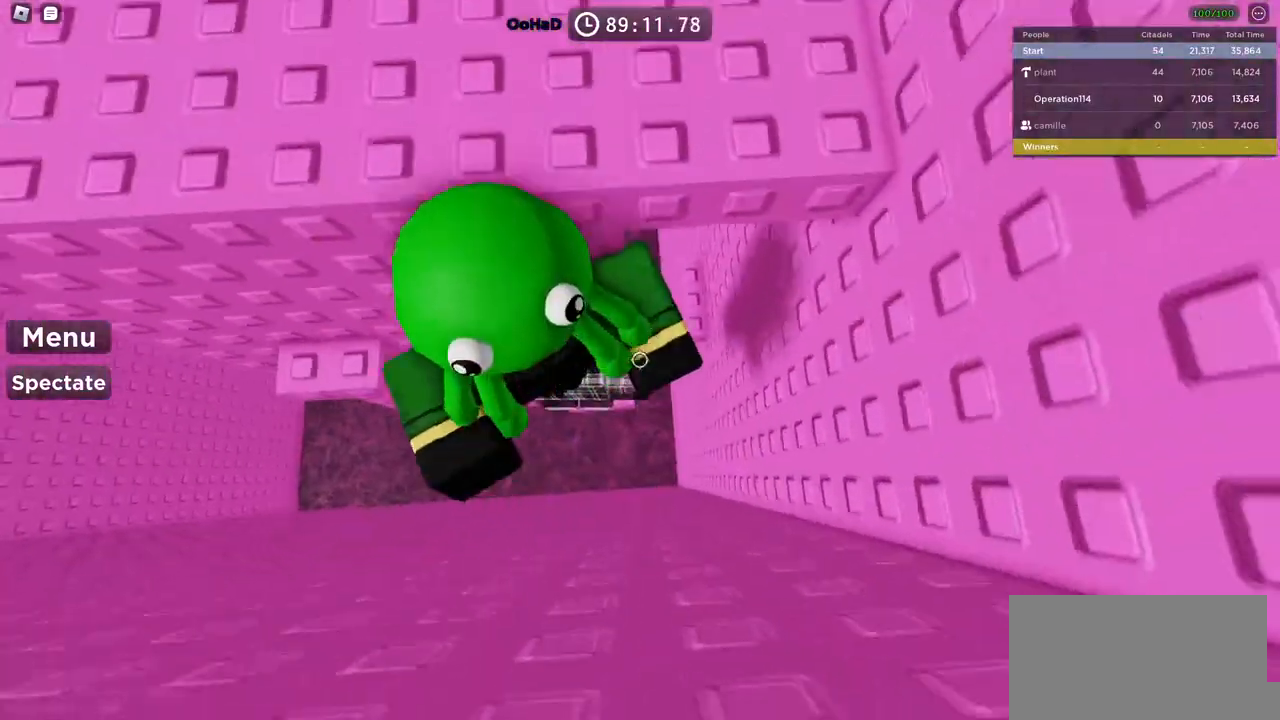
{"keys": ["a", "w"], "events": [[17, "shift", "up"], [217, "space", "down"], [300, "a", "down"], [334, "space", "up"], [484, "w", "down"]]}
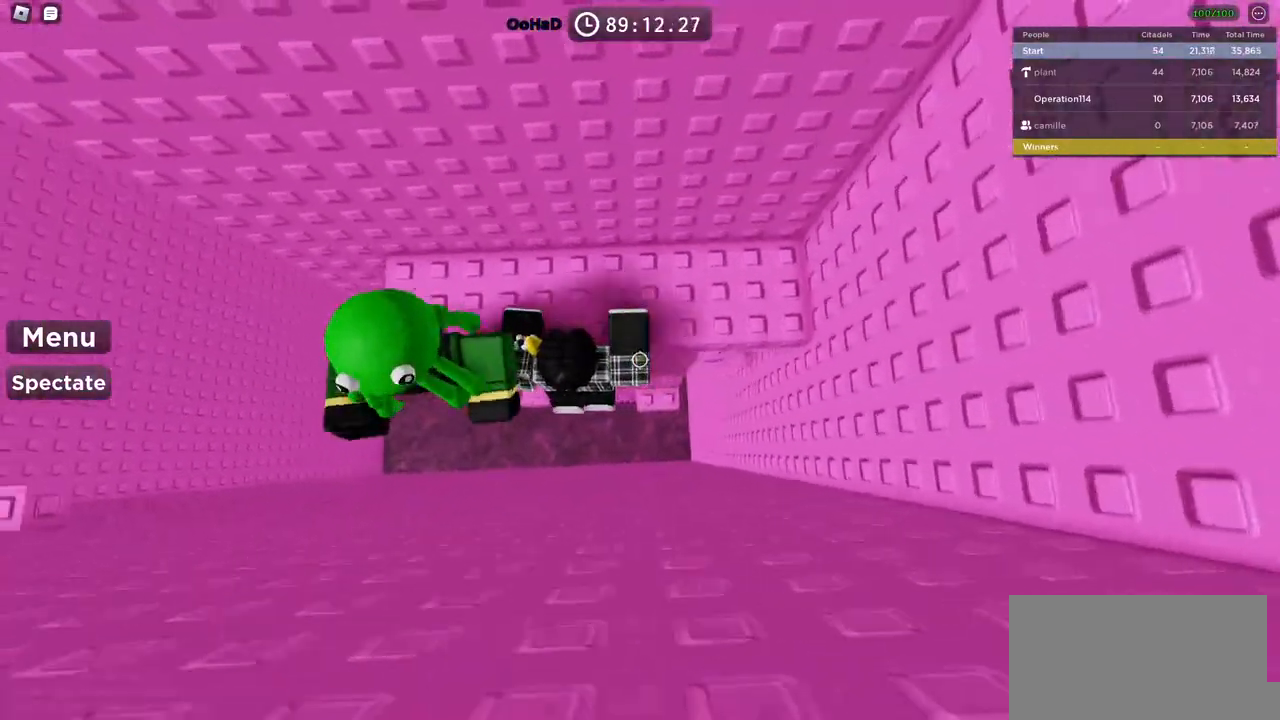
{"keys": ["a", "w"], "events": [[100, "a", "up"], [100, "w", "up"], [200, "space", "down"], [300, "a", "down"], [334, "w", "down"], [400, "space", "up"]]}
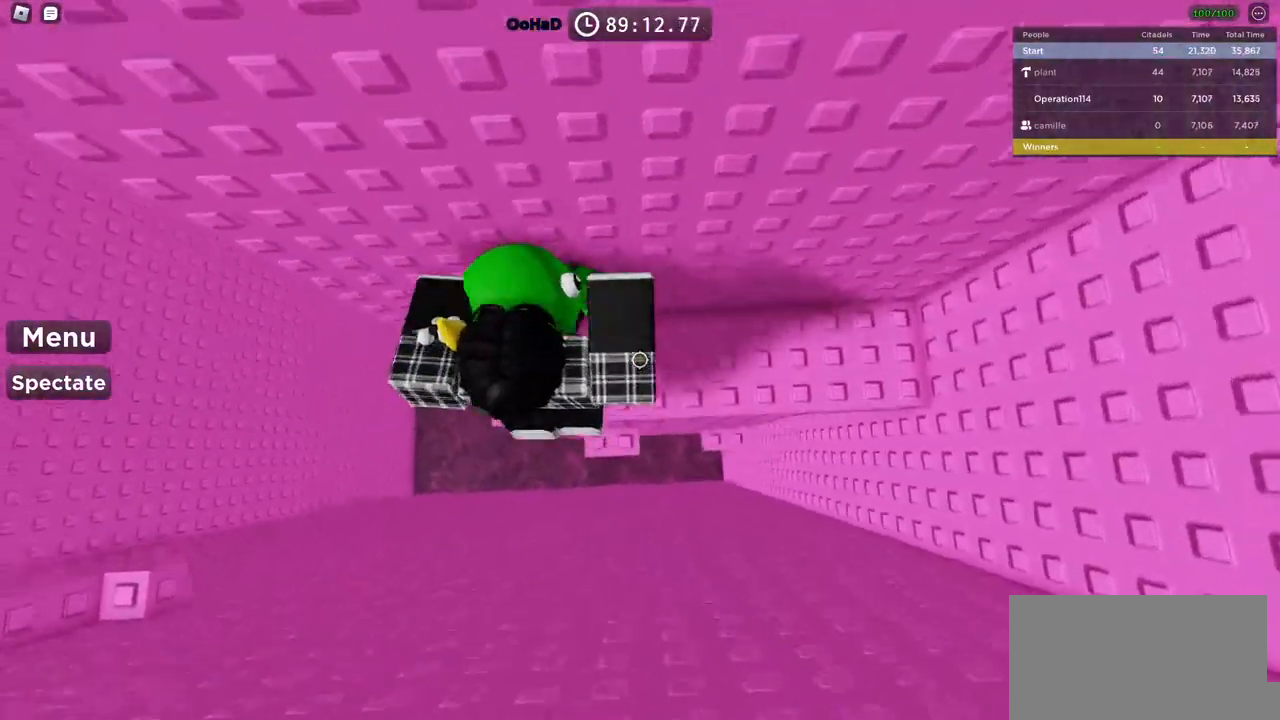
{"keys": [], "events": [[84, "a", "up"], [84, "w", "up"]]}
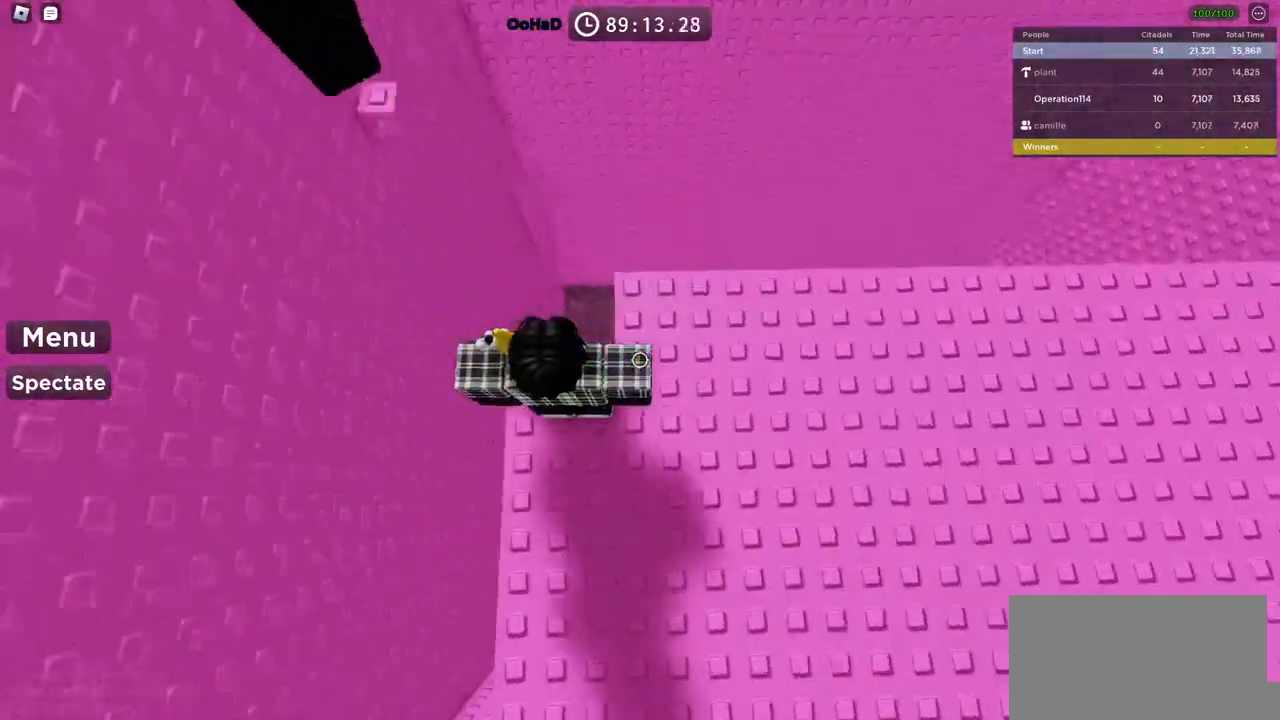
{"keys": [], "events": [[367, "d", "down"], [434, "d", "up"]]}
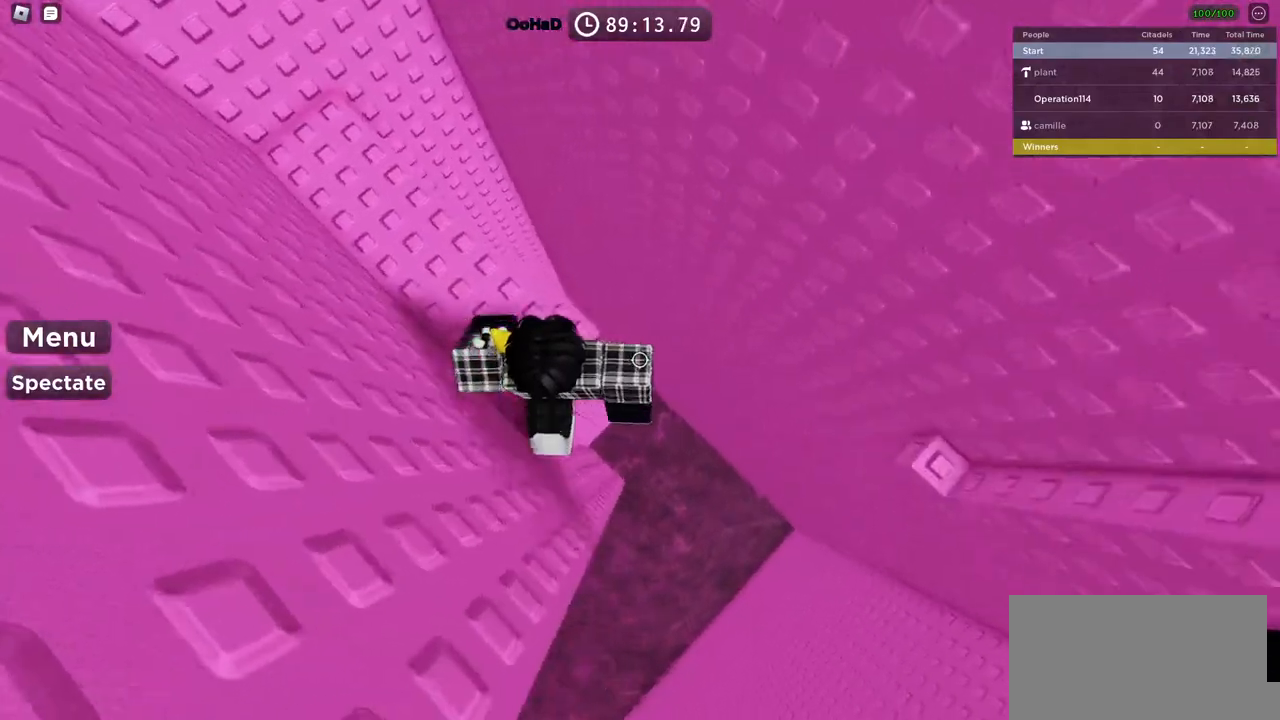
{"keys": ["d", "w"], "events": [[50, "d", "down"], [200, "space", "down"], [334, "space", "up"], [434, "w", "down"]]}
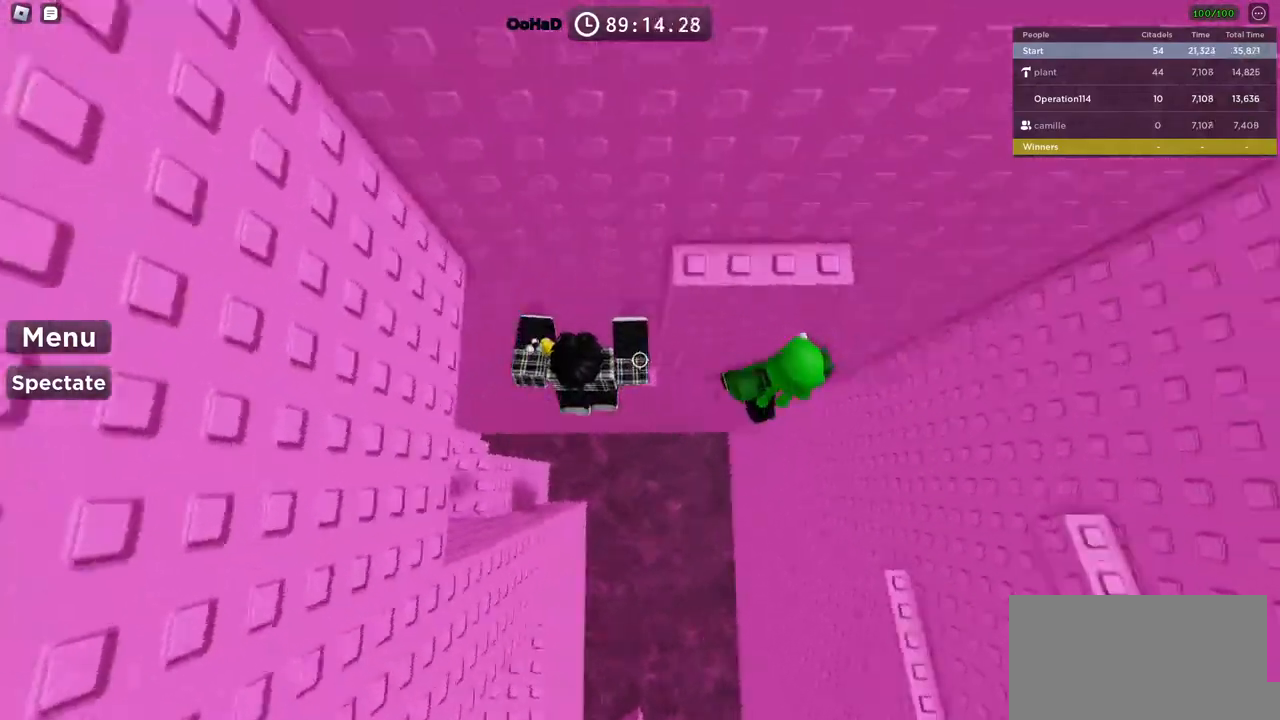
{"keys": ["d", "space"], "events": [[50, "d", "up"], [334, "w", "up"], [367, "d", "down"], [434, "space", "down"]]}
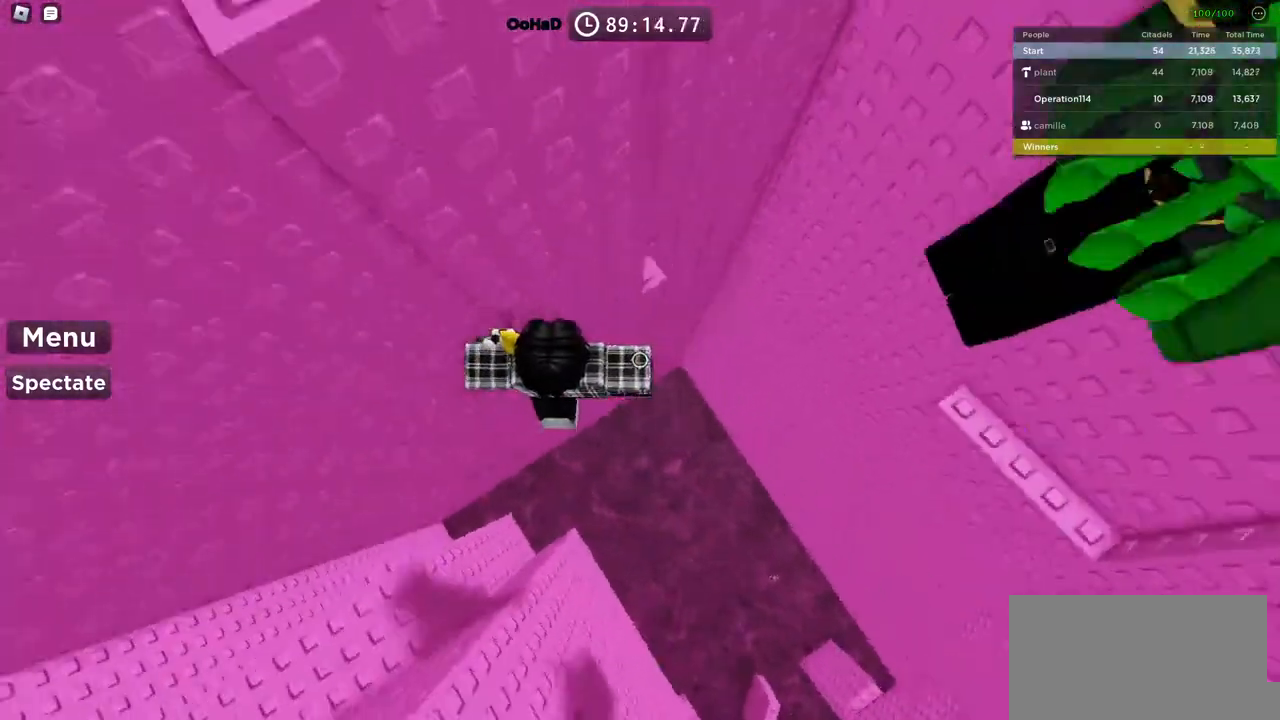
{"keys": ["w"], "events": [[117, "space", "up"], [150, "w", "down"], [317, "d", "up"]]}
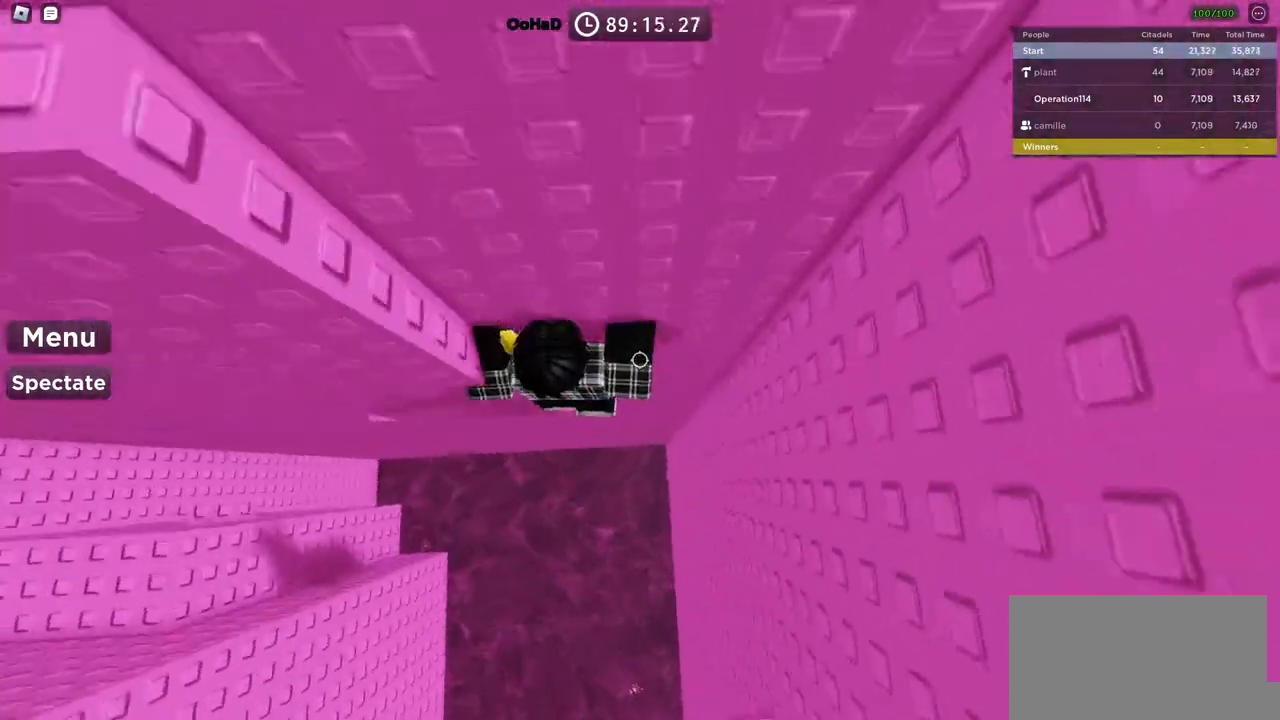
{"keys": ["w"], "events": [[17, "a", "down"], [34, "shift", "down"], [134, "w", "up"], [150, "a", "up"], [200, "shift", "up"], [467, "w", "down"]]}
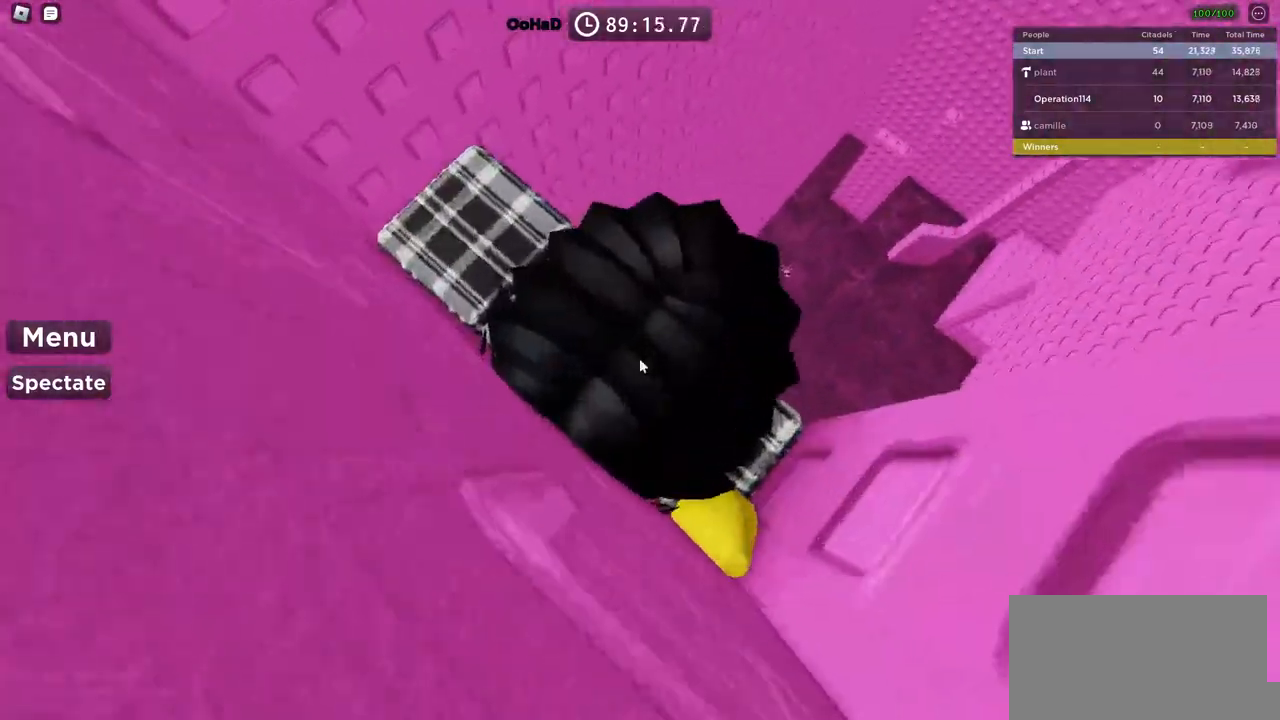
{"keys": ["w"], "events": [[84, "space", "down"], [250, "space", "up"]]}
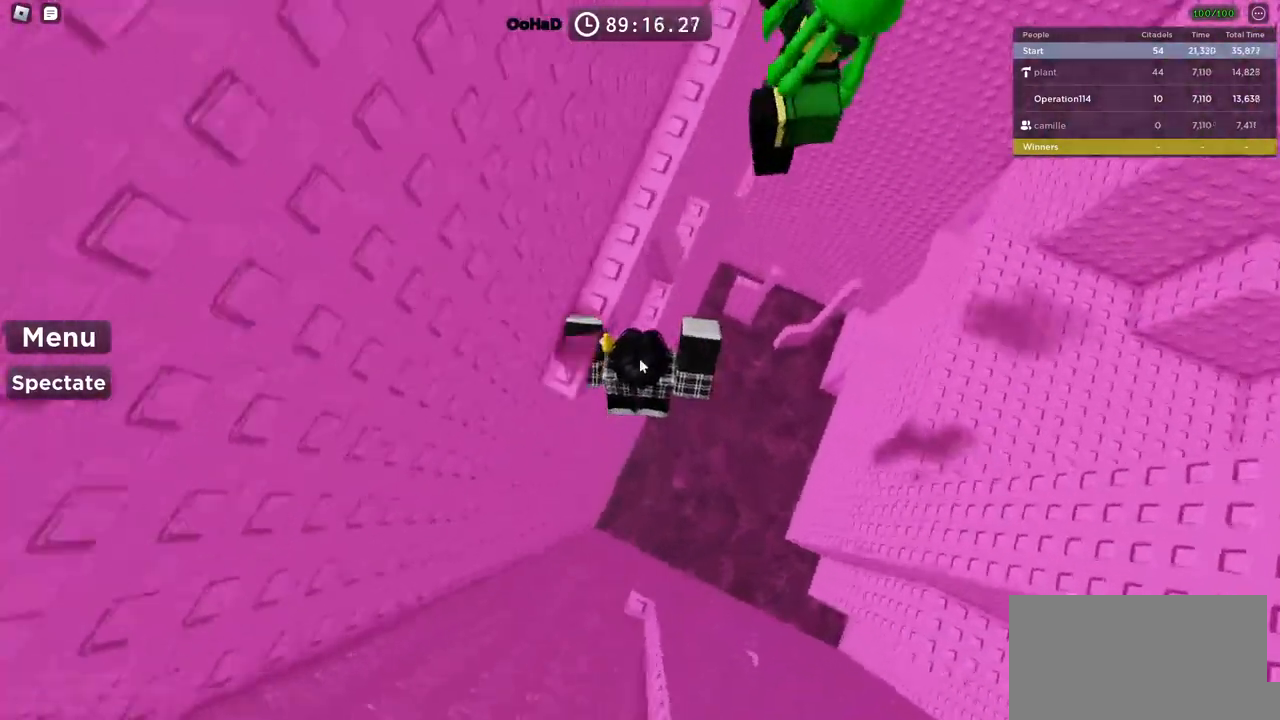
{"keys": [], "events": [[50, "shift", "down"], [250, "shift", "up"], [384, "w", "up"]]}
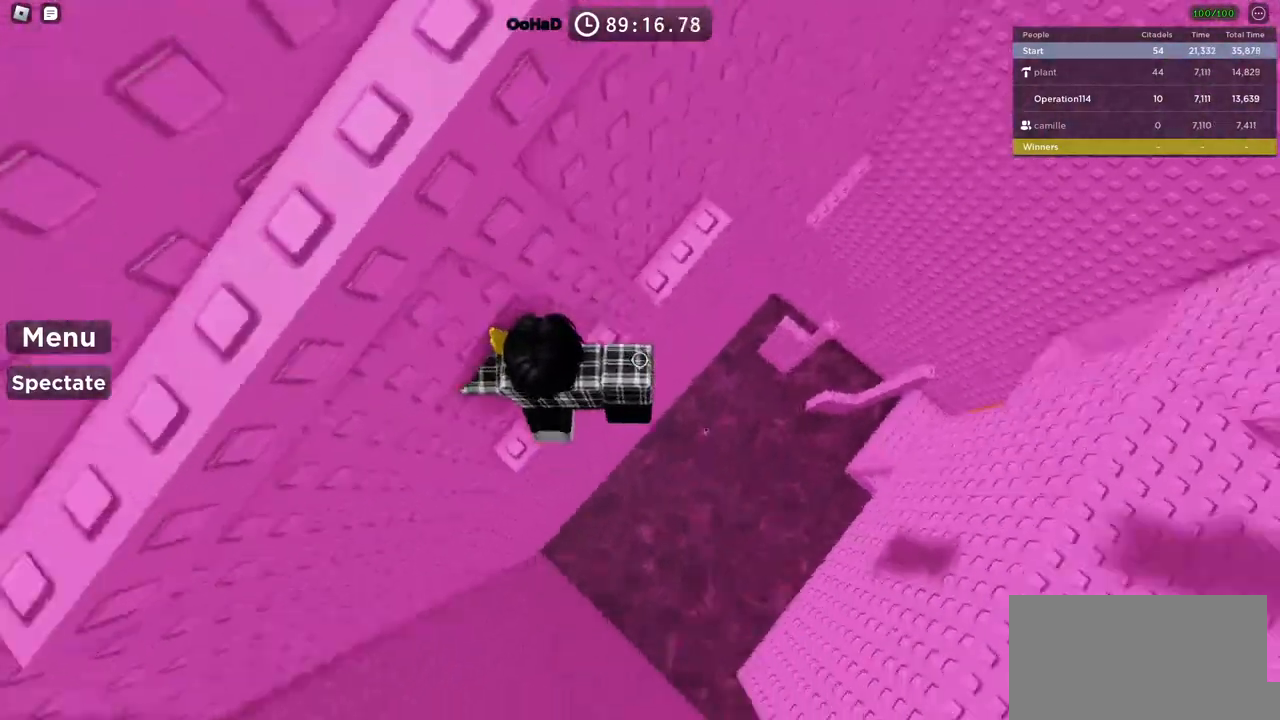
{"keys": ["w"], "events": [[67, "d", "down"], [134, "space", "down"], [267, "w", "down"], [300, "space", "up"], [384, "d", "up"]]}
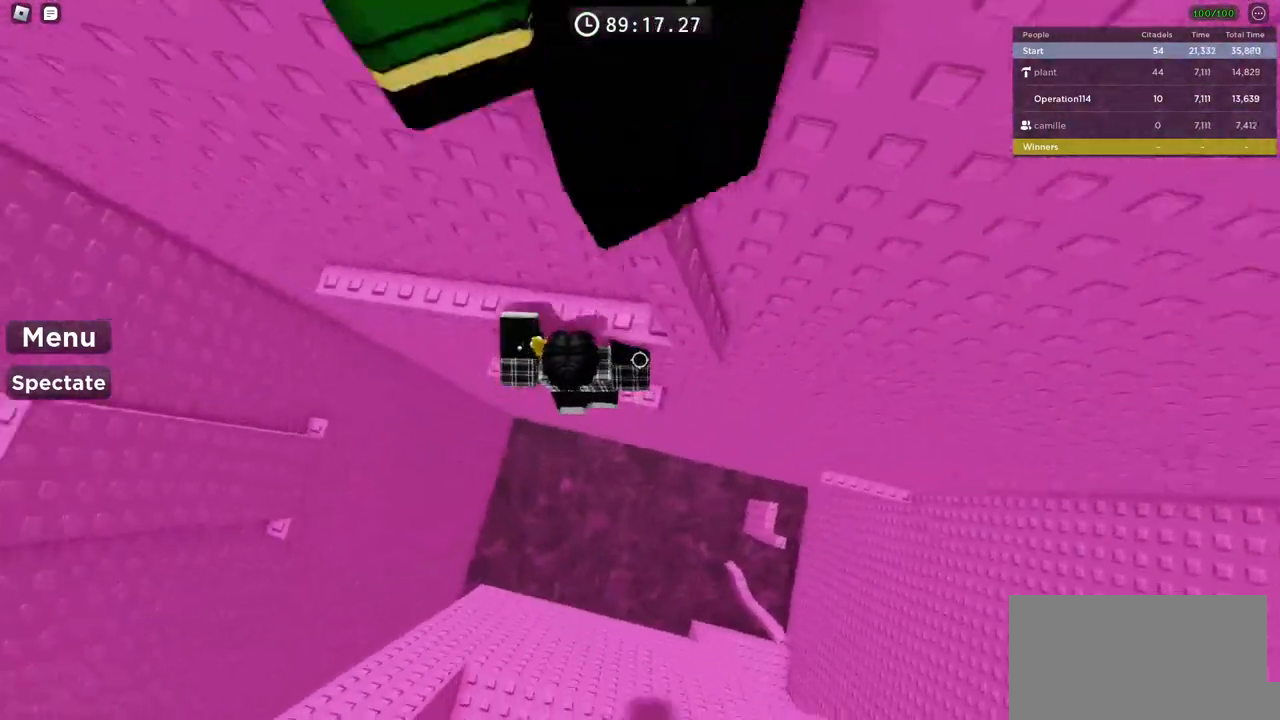
{"keys": ["space"], "events": [[267, "w", "up"], [367, "s", "down"], [434, "space", "down"], [467, "s", "up"]]}
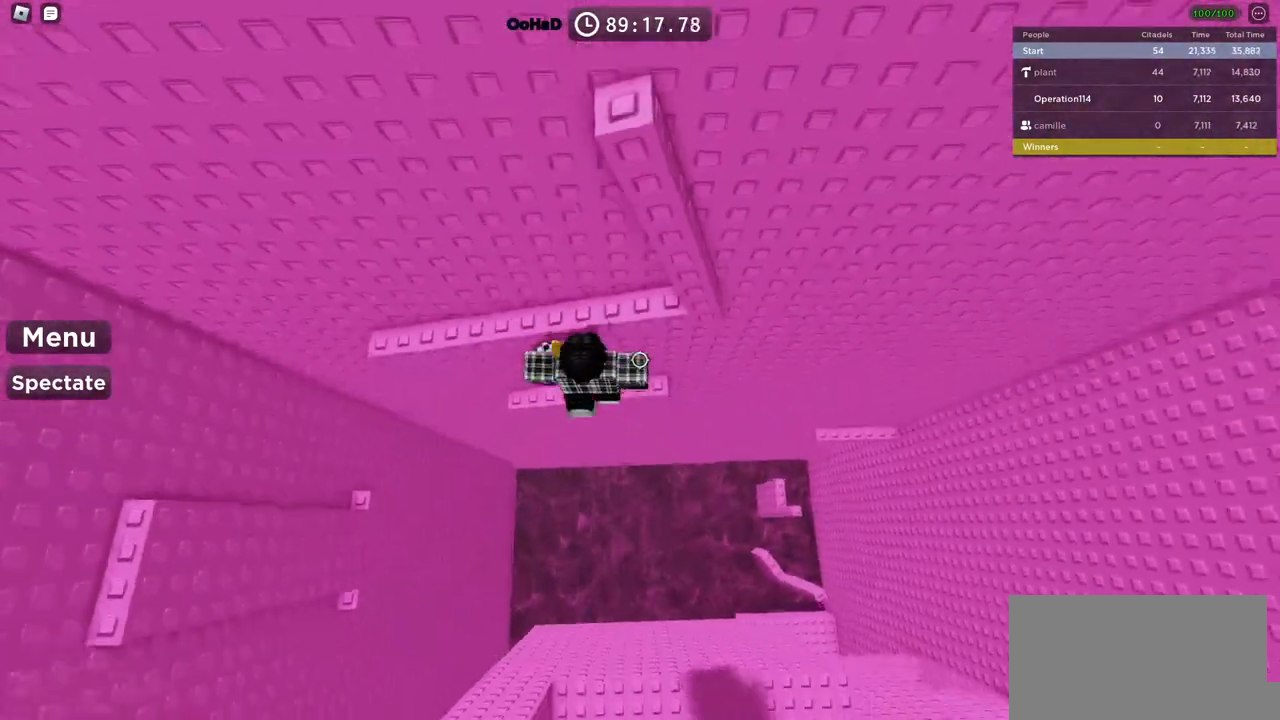
{"keys": ["d"], "events": [[50, "w", "down"], [117, "space", "up"], [200, "a", "down"], [350, "a", "up"], [367, "w", "up"], [450, "d", "down"]]}
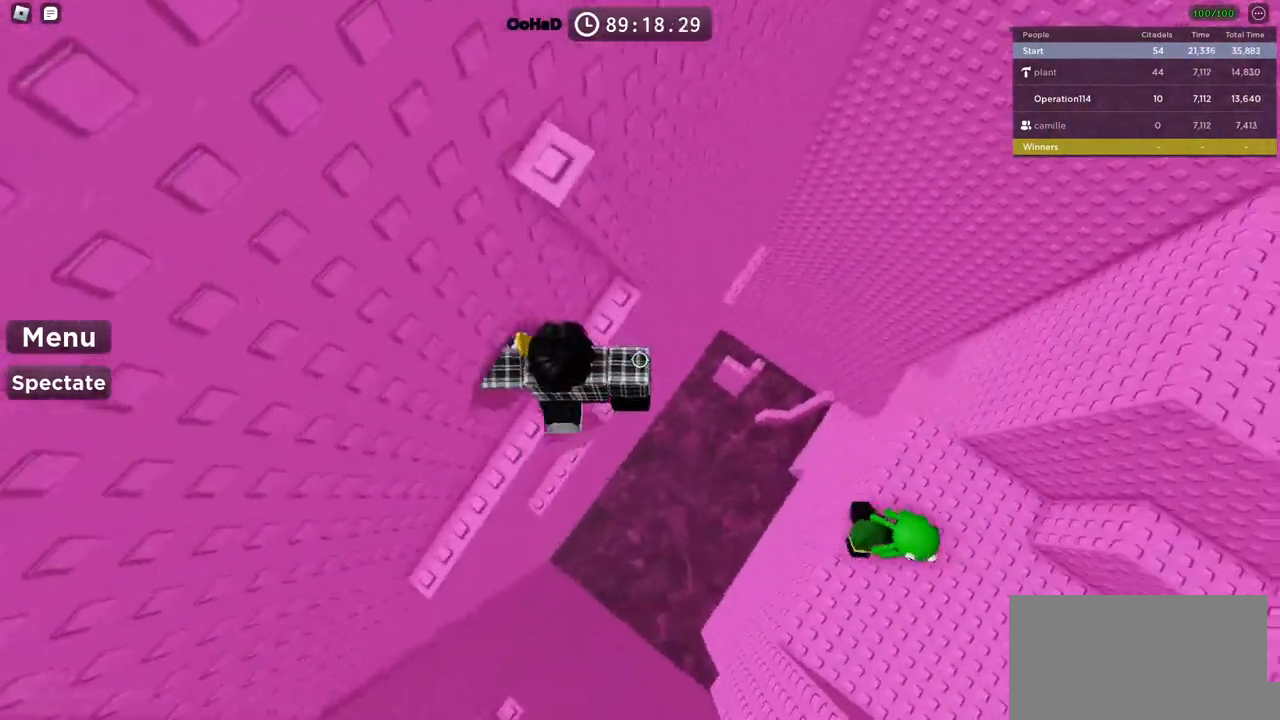
{"keys": ["space"], "events": [[67, "space", "down"], [184, "w", "down"], [350, "d", "up"], [484, "w", "up"]]}
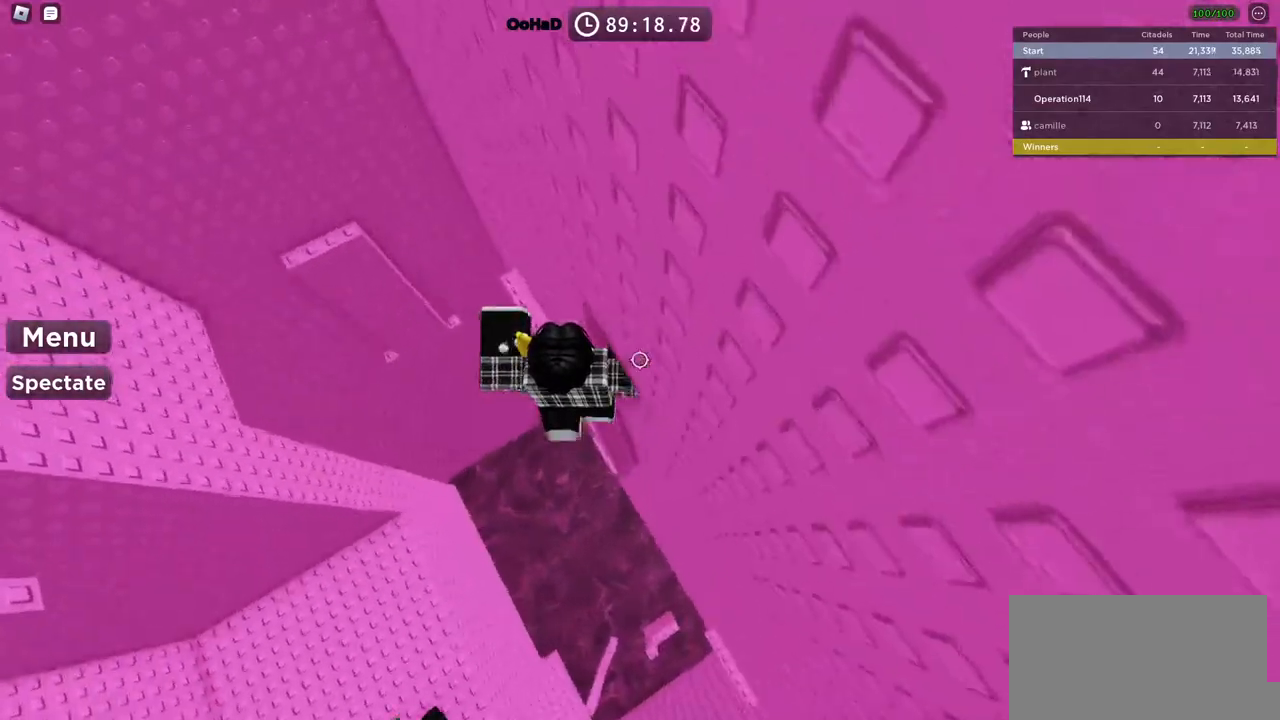
{"keys": ["shift"], "events": [[50, "space", "up"], [250, "w", "down"], [350, "w", "up"], [467, "shift", "down"]]}
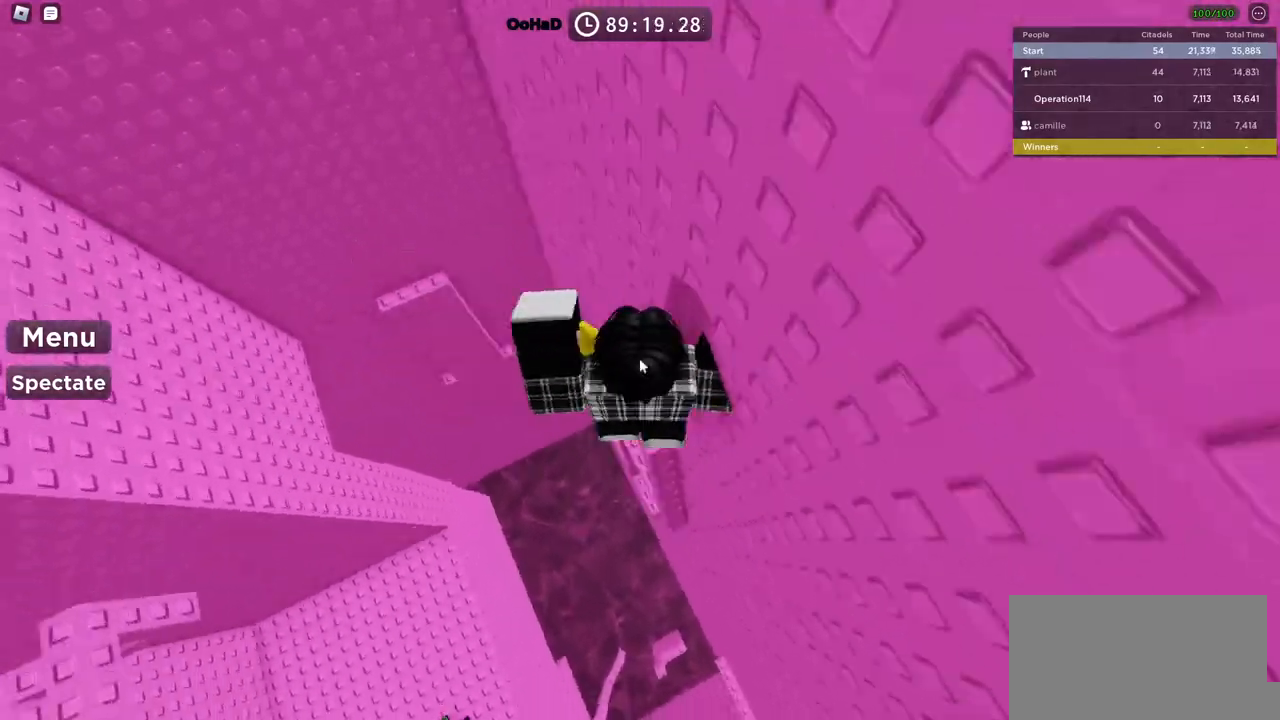
{"keys": [], "events": [[84, "shift", "up"]]}
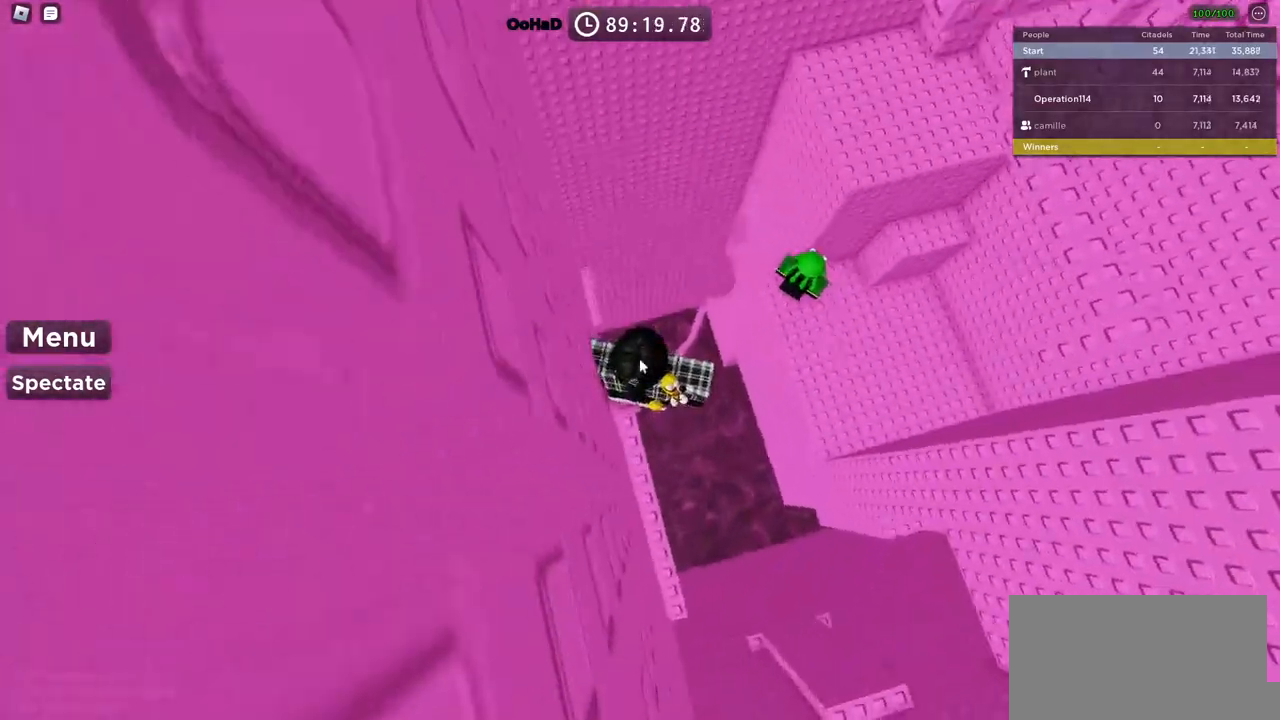
{"keys": ["d", "space"], "events": [[384, "d", "down"], [500, "space", "down"]]}
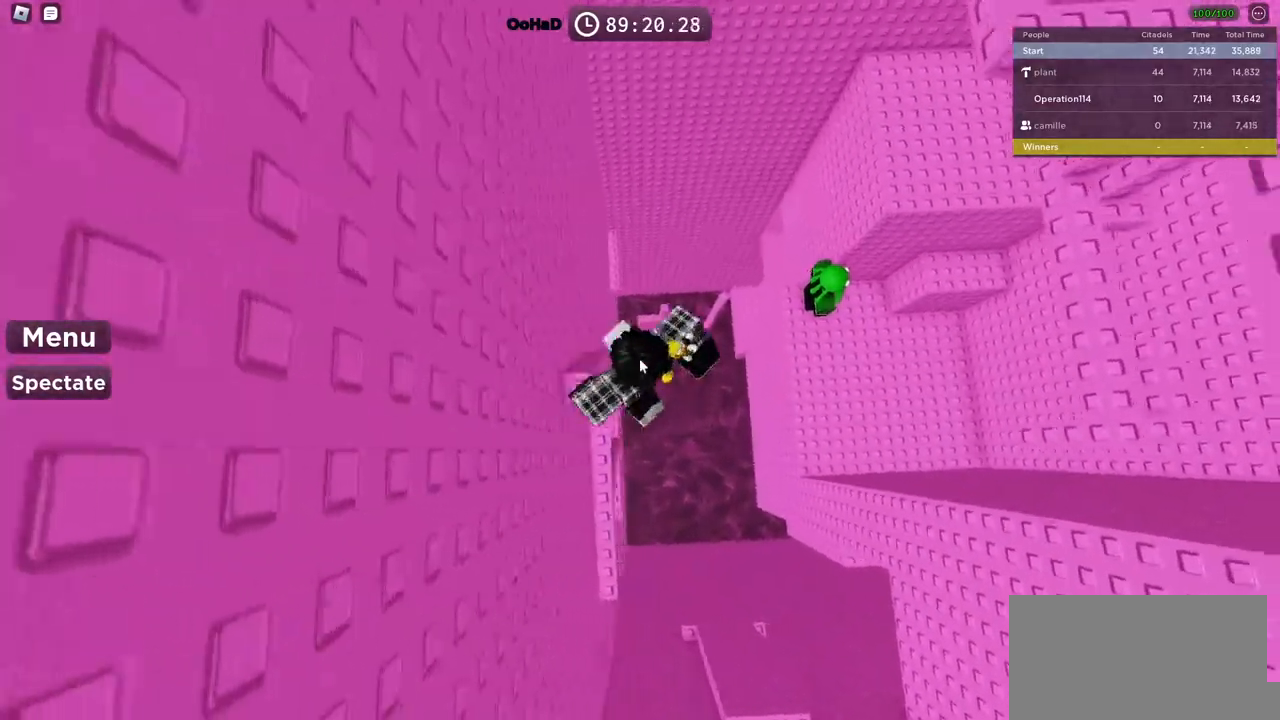
{"keys": ["d", "space"], "events": []}
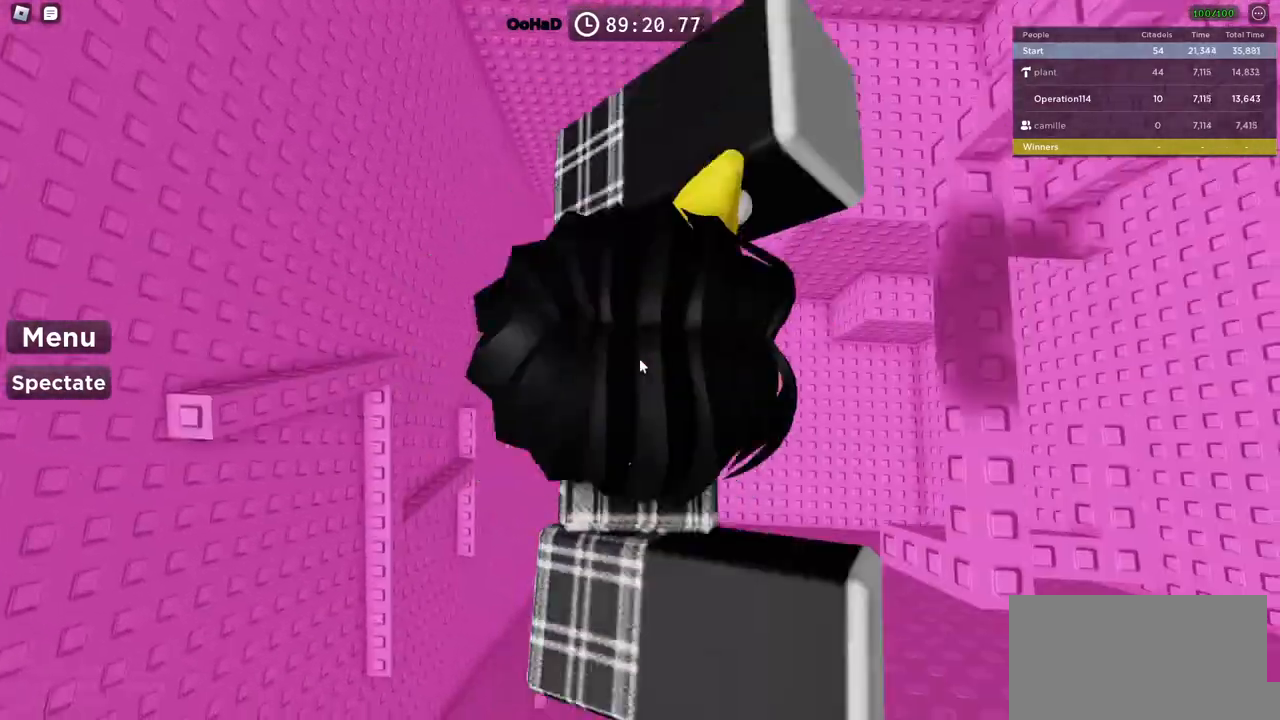
{"keys": ["d", "space", "w"], "events": [[67, "shift", "down"], [234, "shift", "up"], [400, "w", "down"]]}